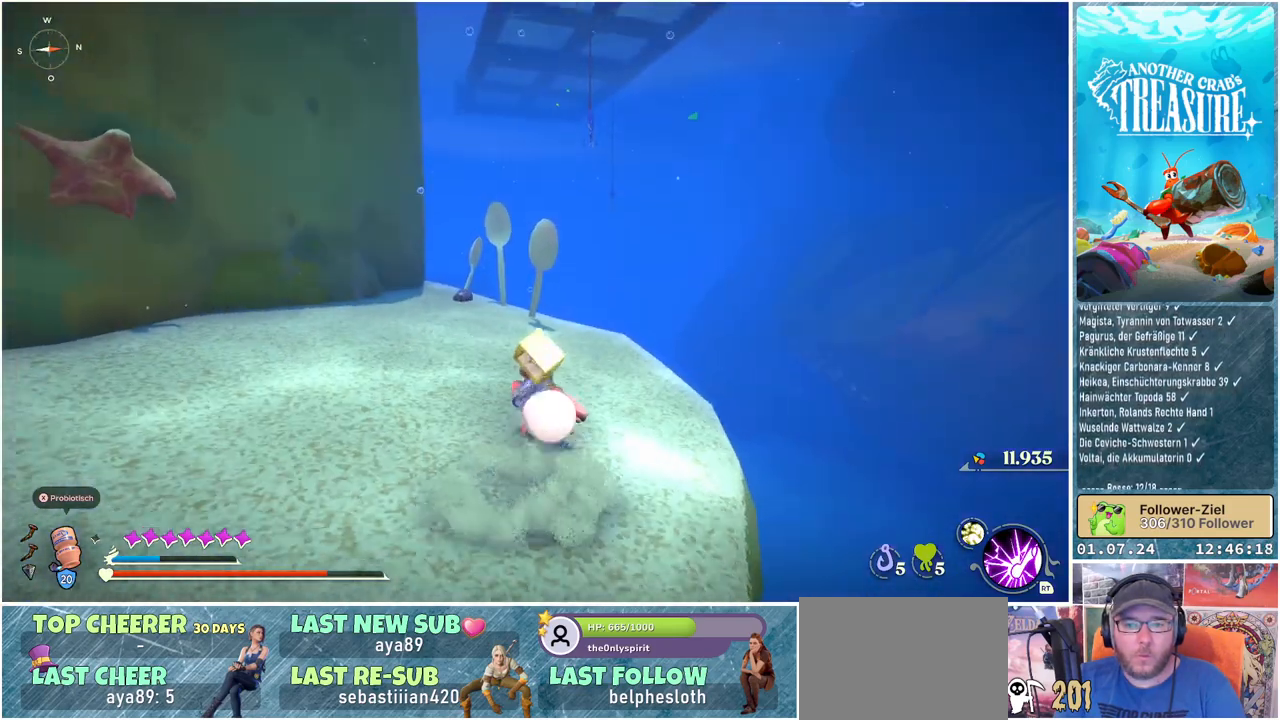
Gameplay with a controller (Xbox layout); each line is a JSON object with the inputs held at the frame after it. "events" lists button and stick changes between this image and that frame as [ms after this image, input, new state], when the widget could be followed in between.
{"buttons": ["B"], "left_stick": "up", "right_stick": "center", "events": []}
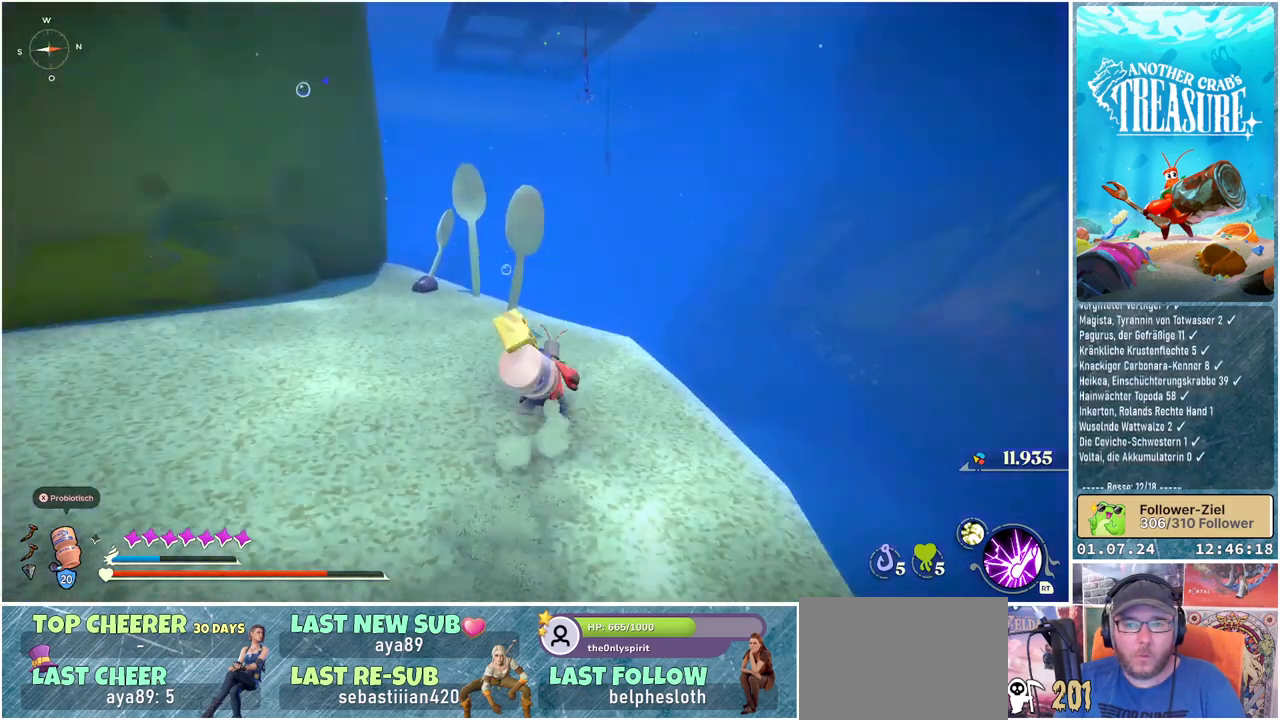
{"buttons": ["A", "B"], "left_stick": "up", "right_stick": "center", "events": [[183, "A", "down"]]}
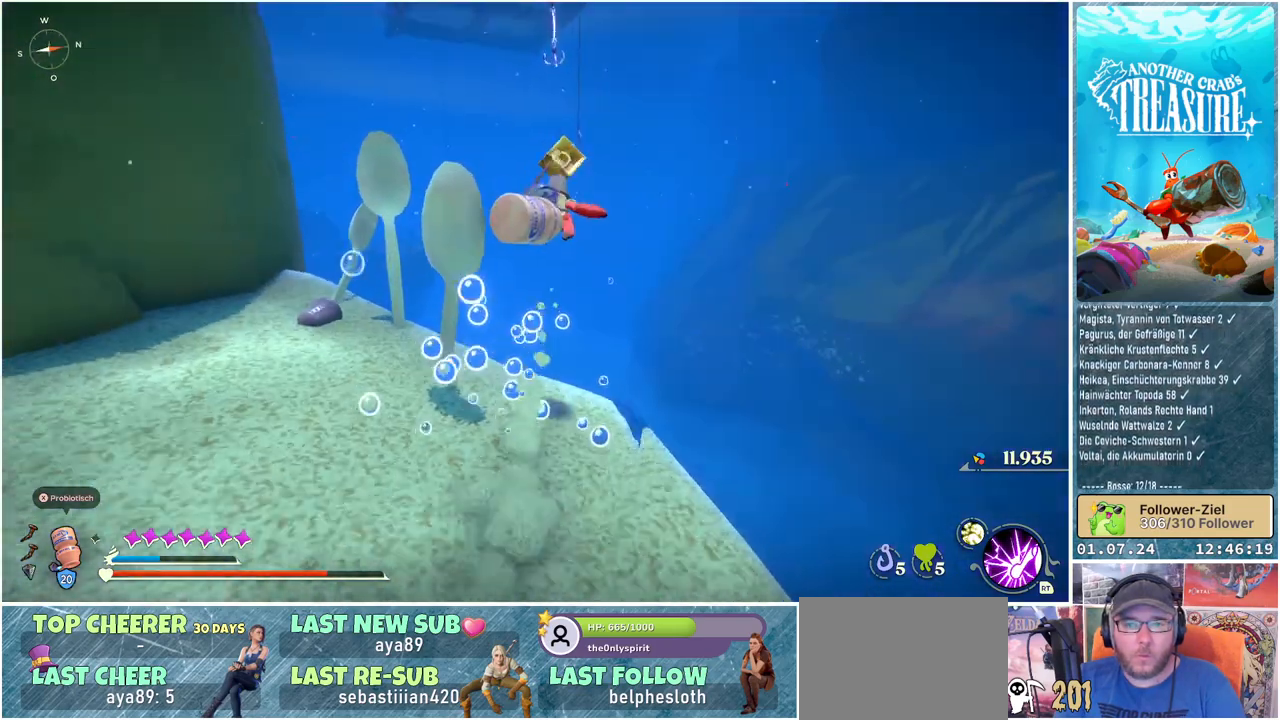
{"buttons": ["A", "B"], "left_stick": "up", "right_stick": "center", "events": []}
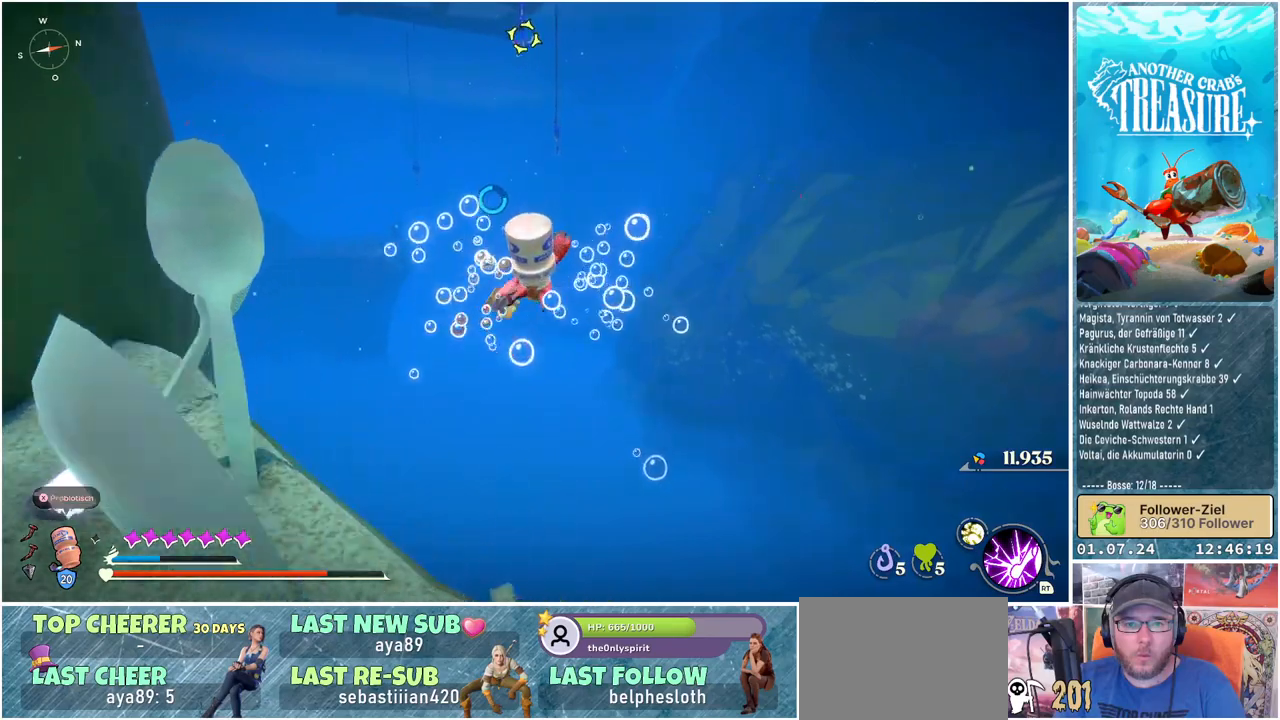
{"buttons": ["A", "B"], "left_stick": "up", "right_stick": "center", "events": [[83, "L2", "down"], [217, "L2", "up"]]}
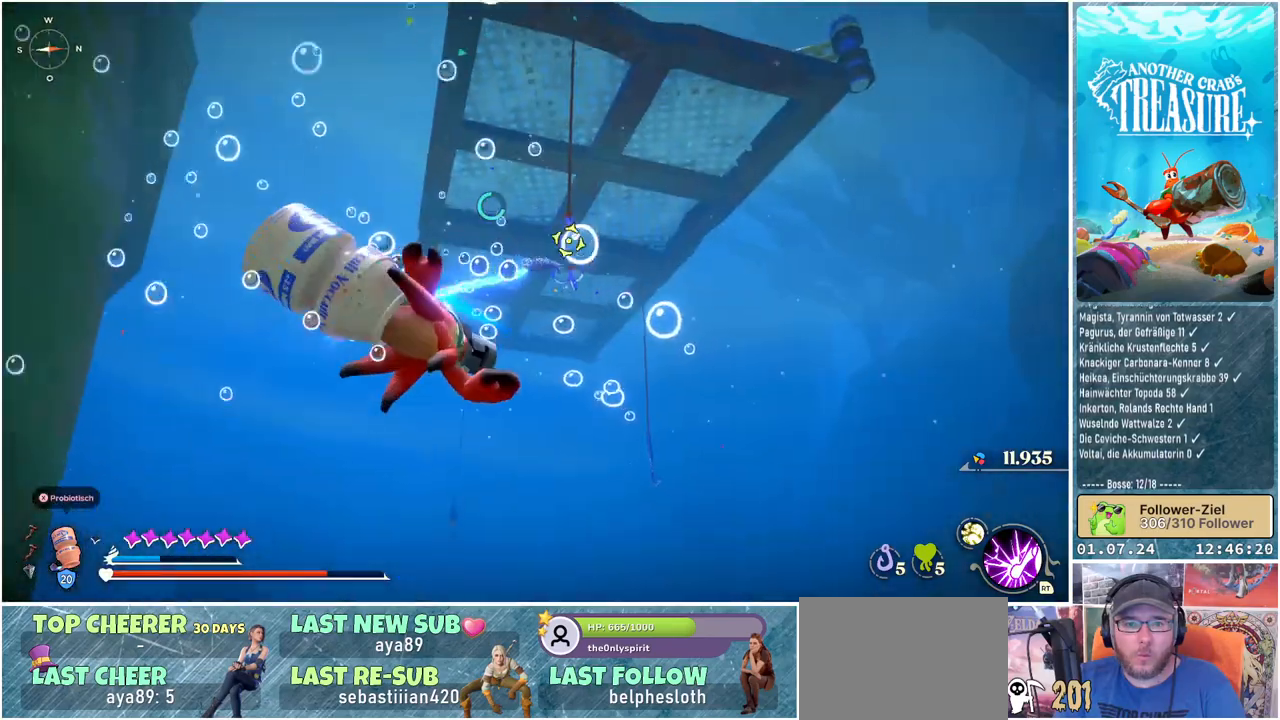
{"buttons": [], "left_stick": "up", "right_stick": "center", "events": [[83, "A", "up"], [167, "B", "up"]]}
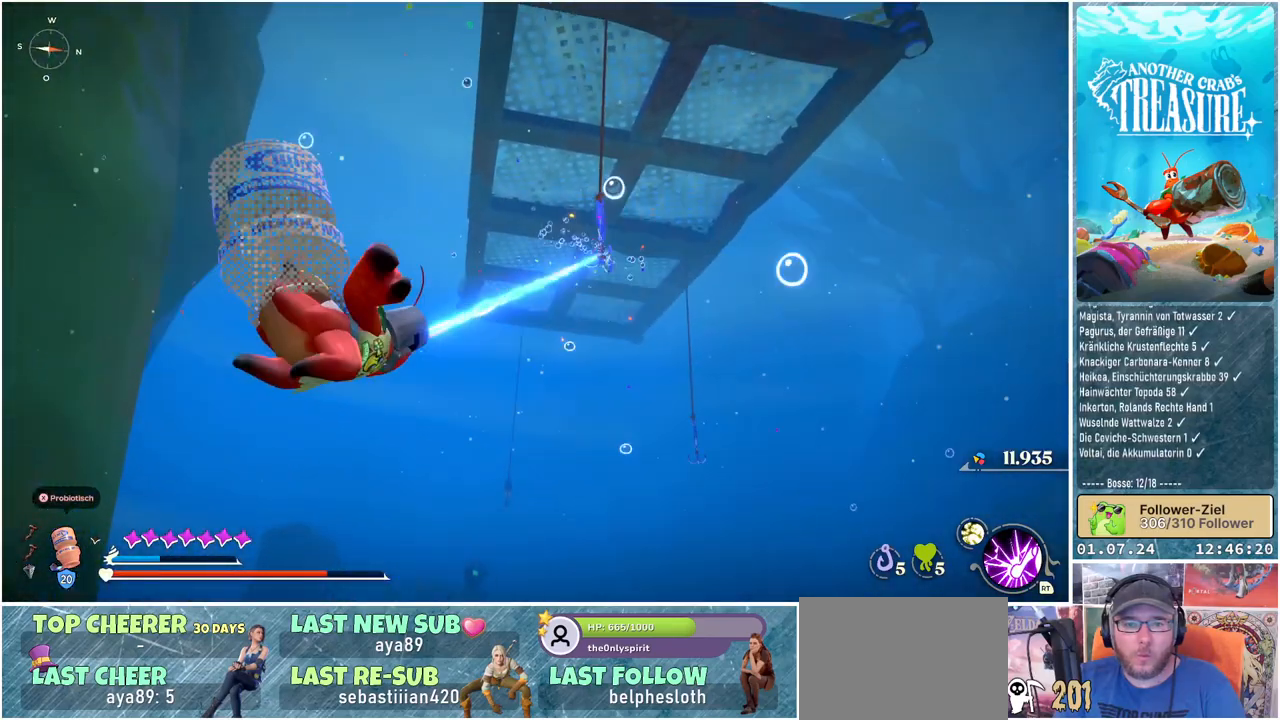
{"buttons": [], "left_stick": "up", "right_stick": "center", "events": []}
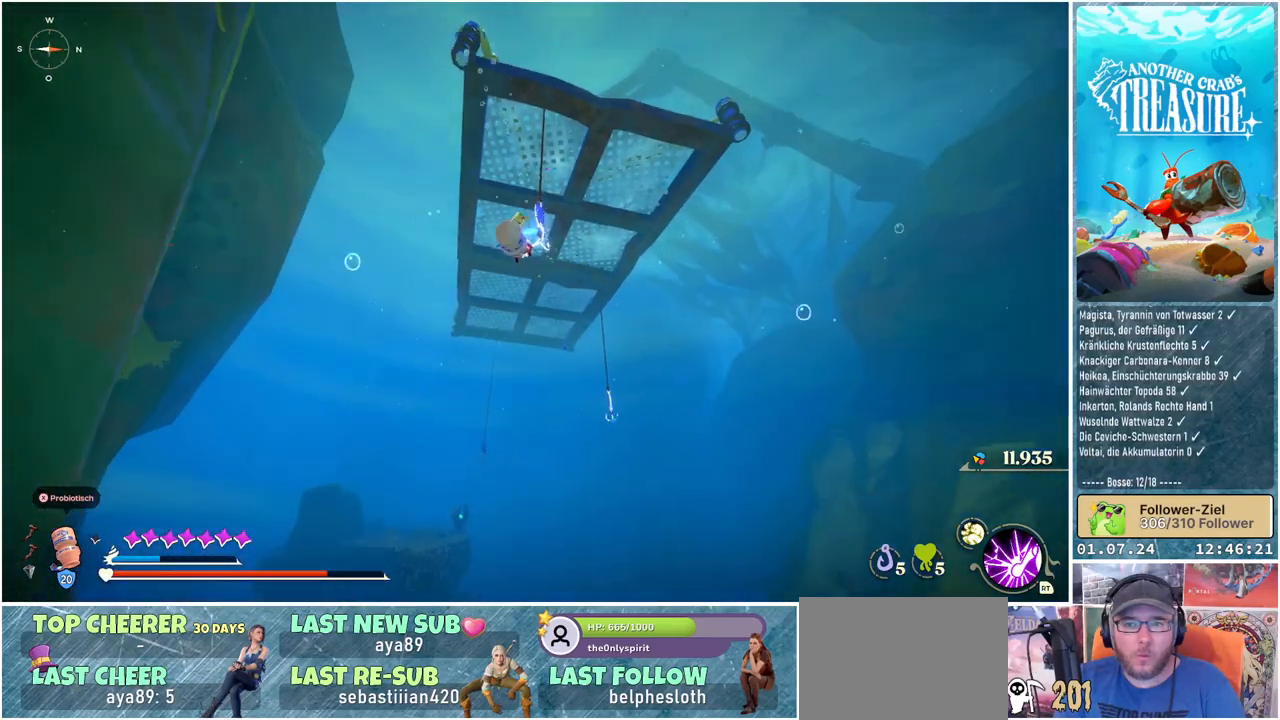
{"buttons": [], "left_stick": "up", "right_stick": "center", "events": []}
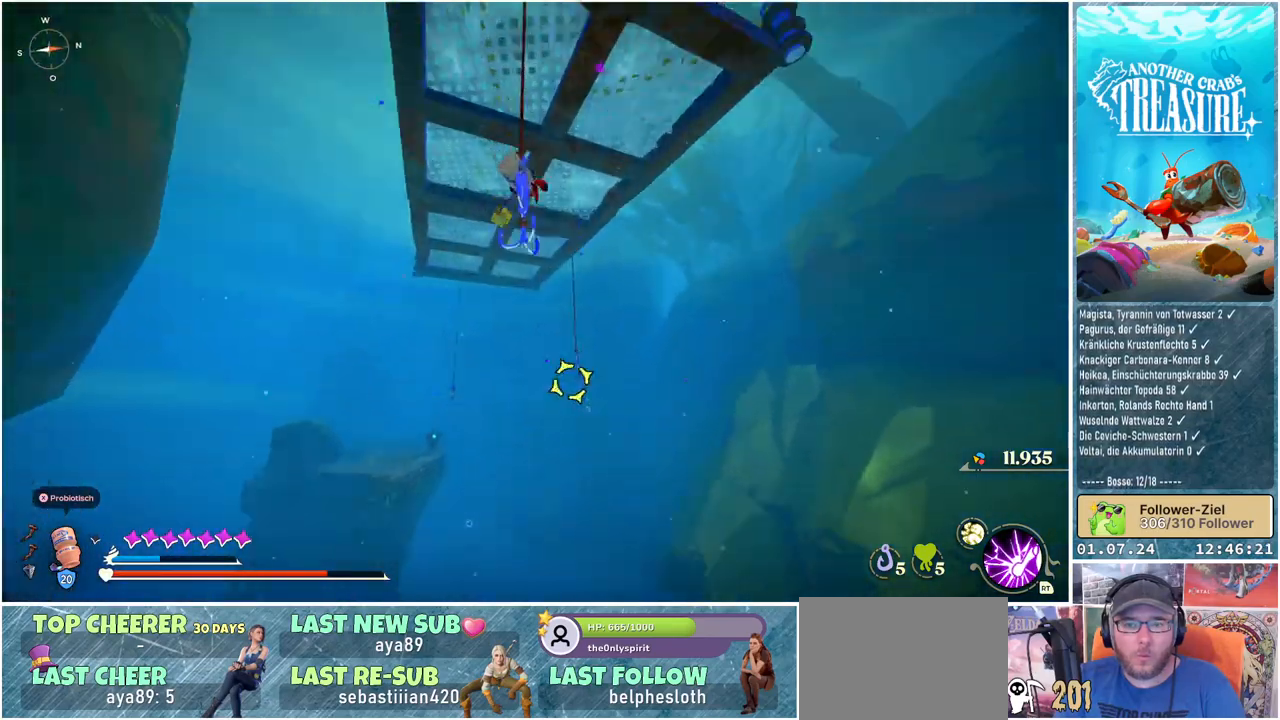
{"buttons": ["L2"], "left_stick": "up", "right_stick": "center", "events": [[500, "L2", "down"]]}
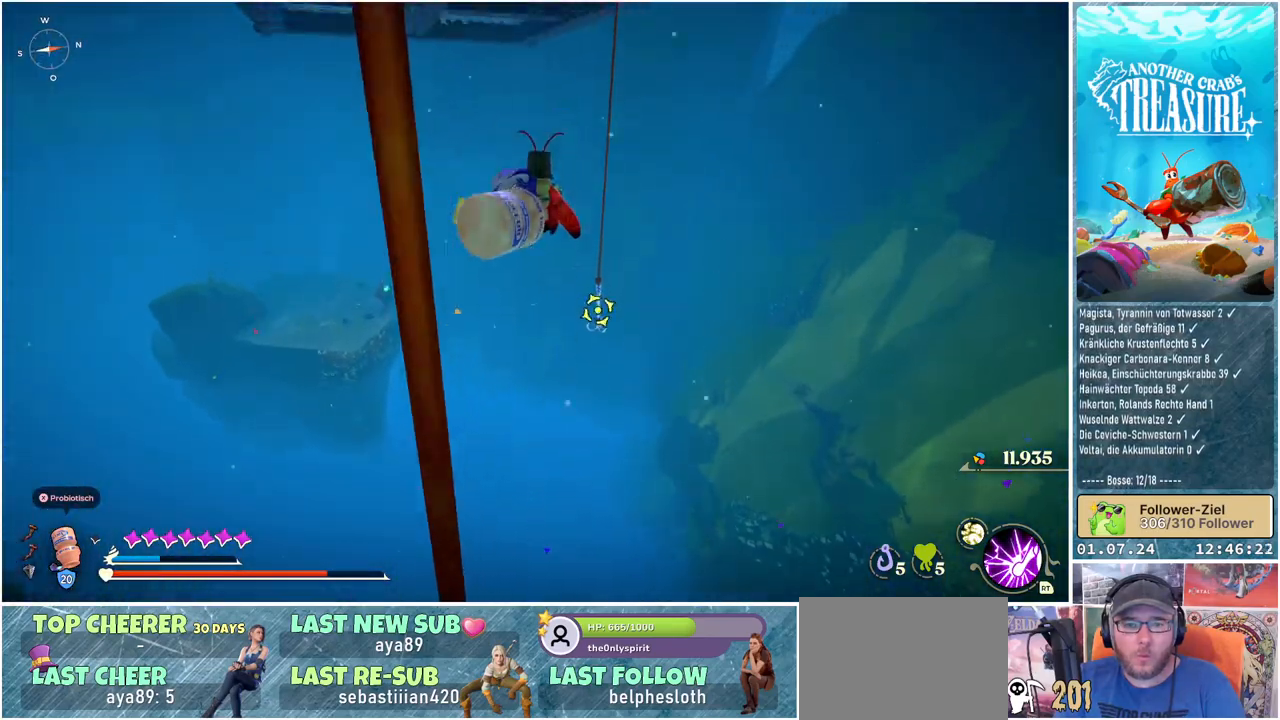
{"buttons": [], "left_stick": "up", "right_stick": "center", "events": [[83, "L2", "up"]]}
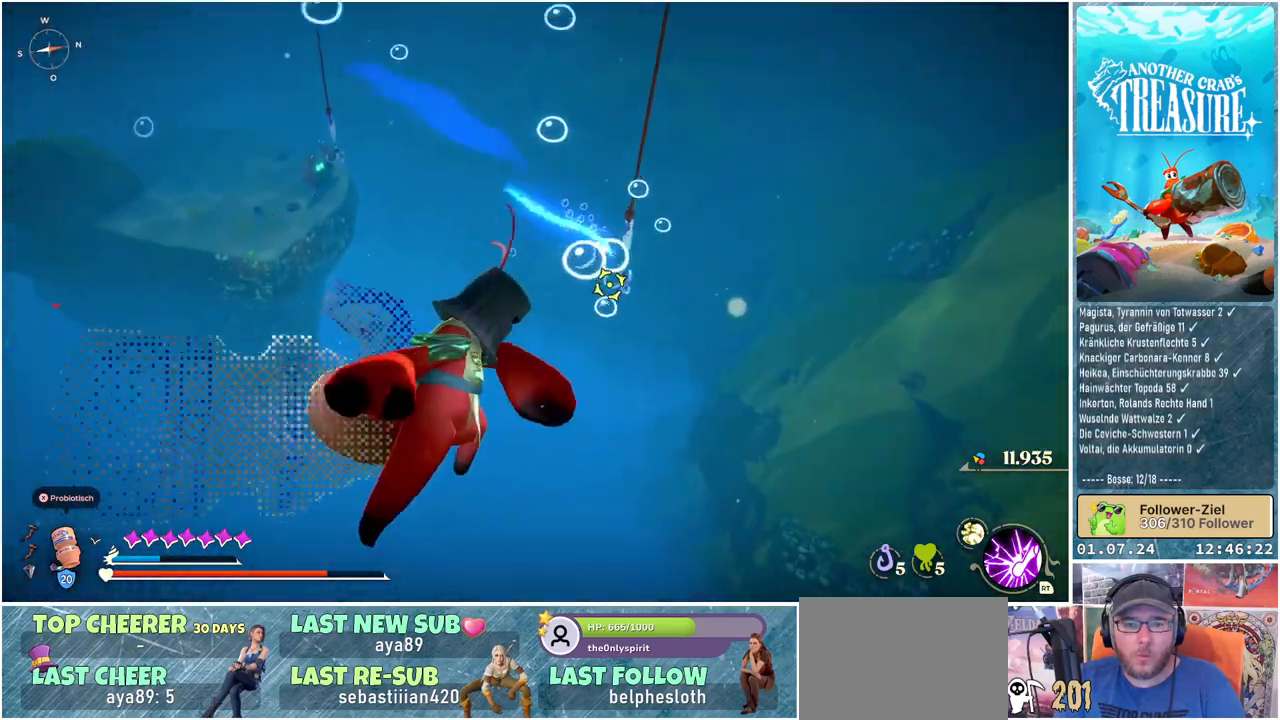
{"buttons": [], "left_stick": "up", "right_stick": "center", "events": []}
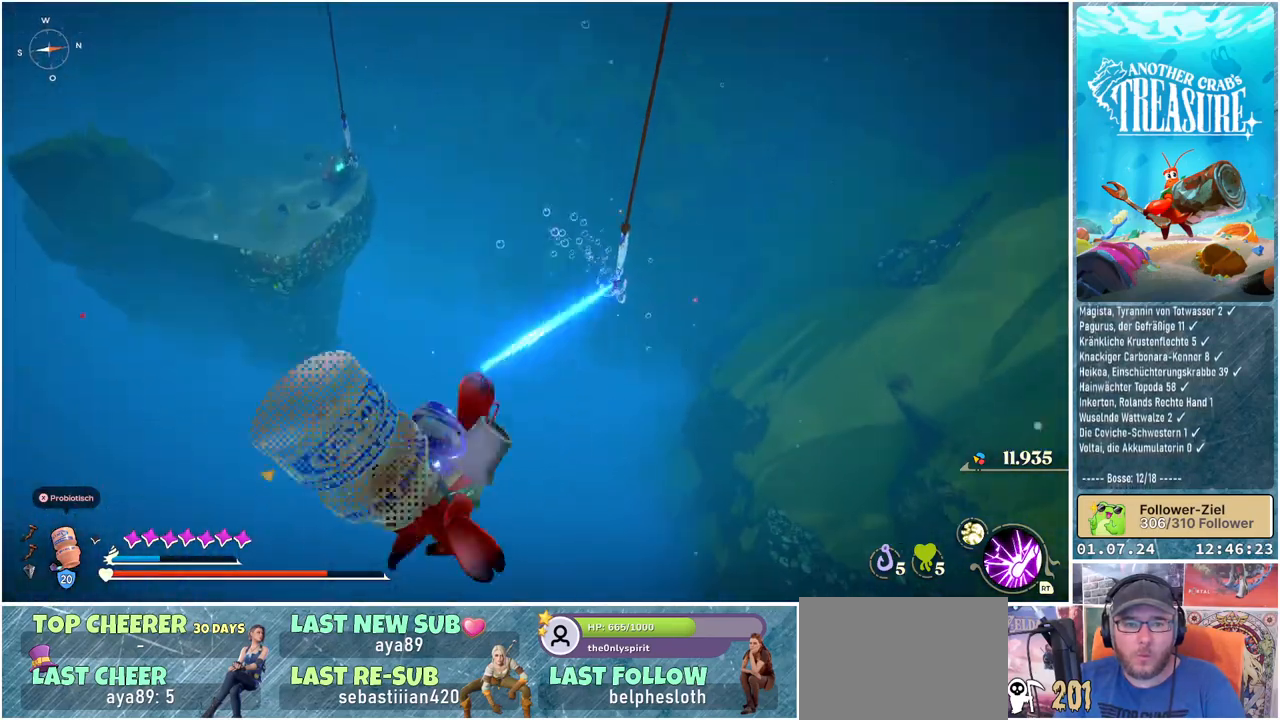
{"buttons": [], "left_stick": "up", "right_stick": "center", "events": []}
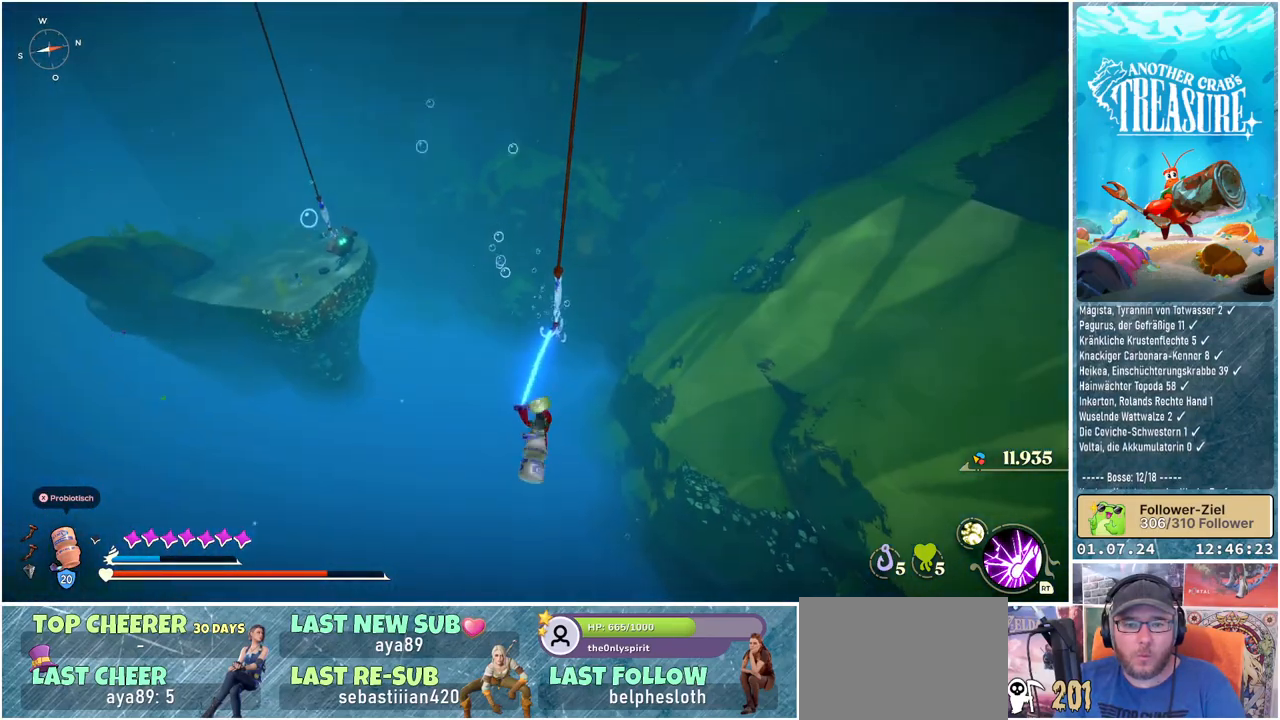
{"buttons": [], "left_stick": "up", "right_stick": "left", "events": [[117, "right_stick", "left"]]}
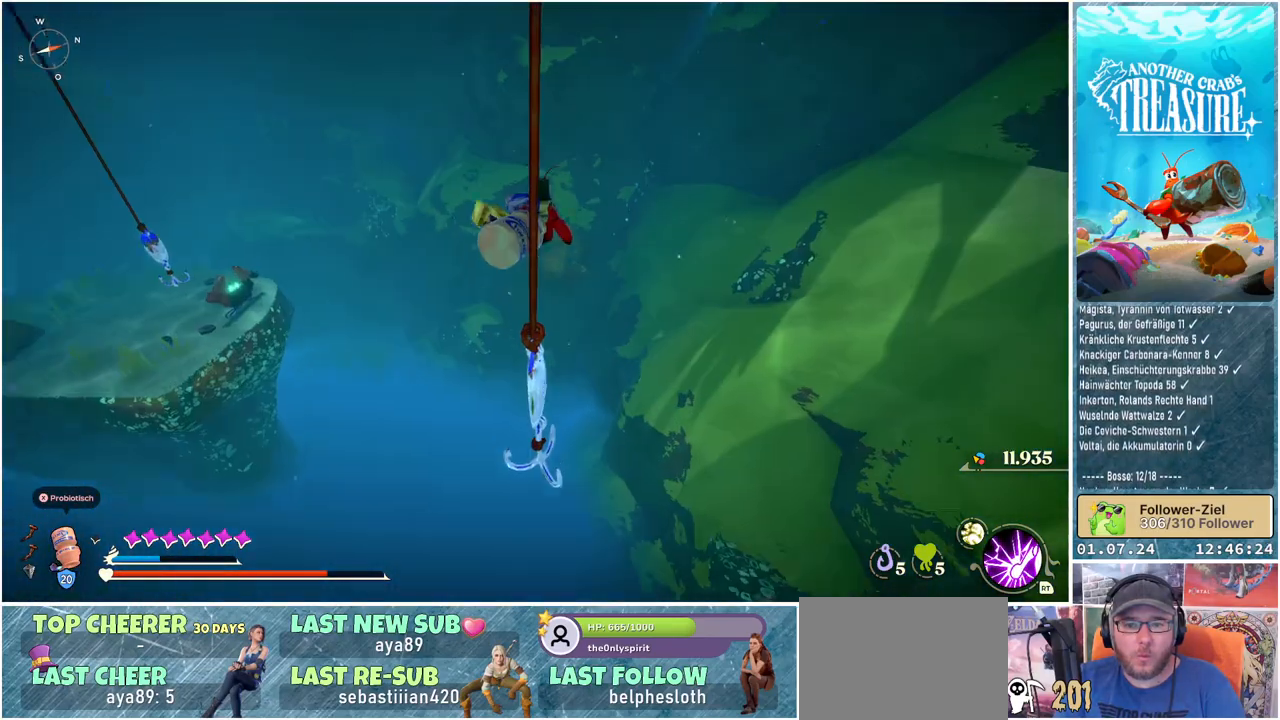
{"buttons": [], "left_stick": "up-left", "right_stick": "left", "events": [[167, "left_stick", "up-left"]]}
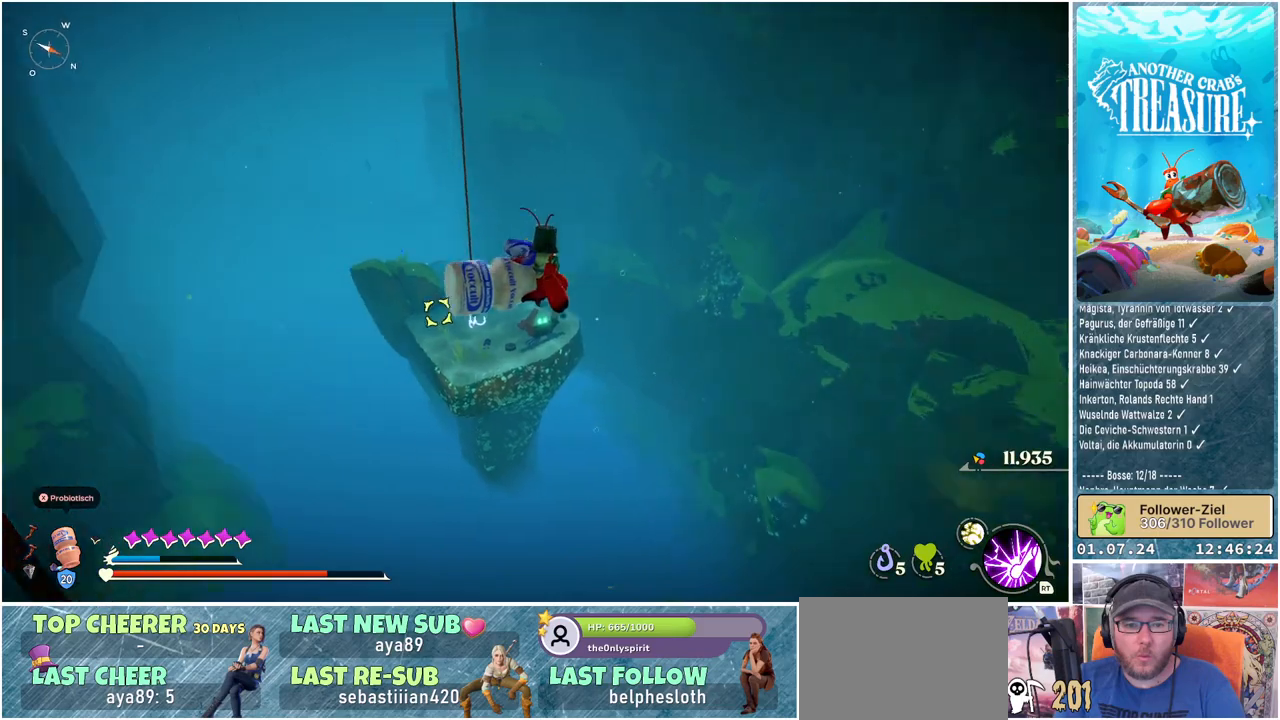
{"buttons": [], "left_stick": "up", "right_stick": "center", "events": [[50, "left_stick", "up"], [133, "right_stick", "center"], [167, "L2", "down"], [283, "L2", "up"]]}
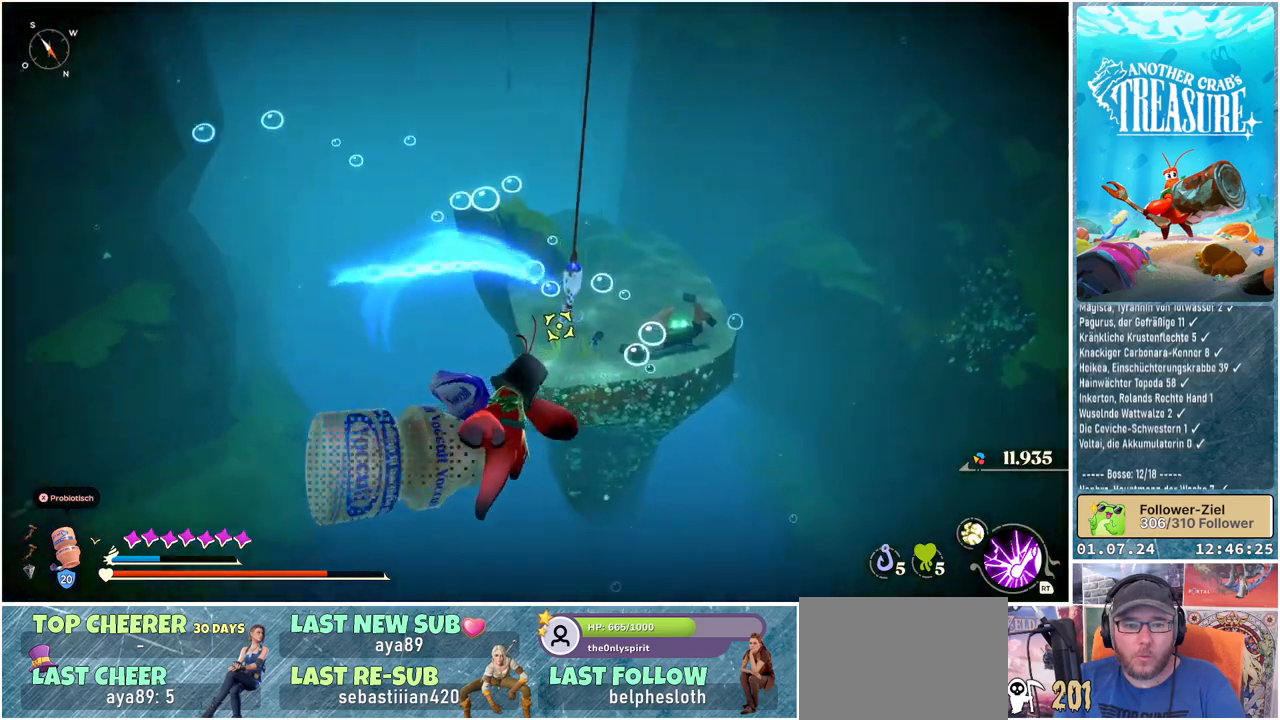
{"buttons": [], "left_stick": "up", "right_stick": "center", "events": []}
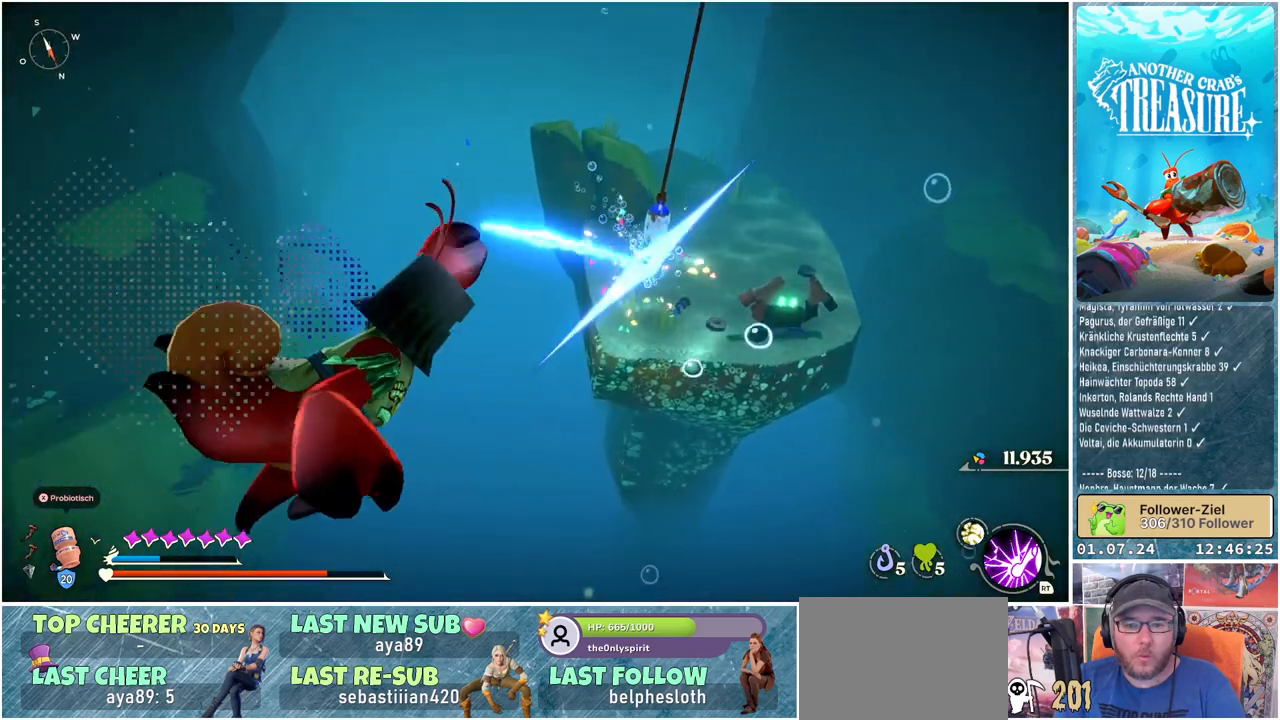
{"buttons": [], "left_stick": "up", "right_stick": "center", "events": []}
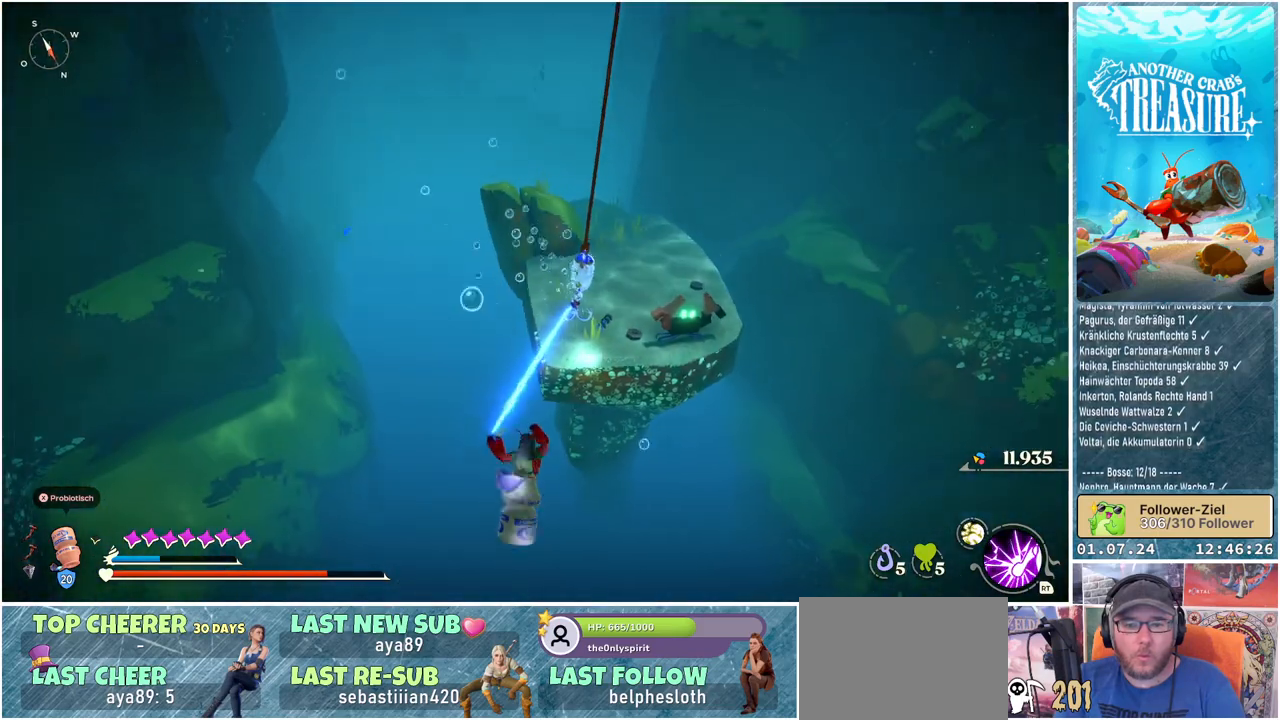
{"buttons": [], "left_stick": "up", "right_stick": "center", "events": []}
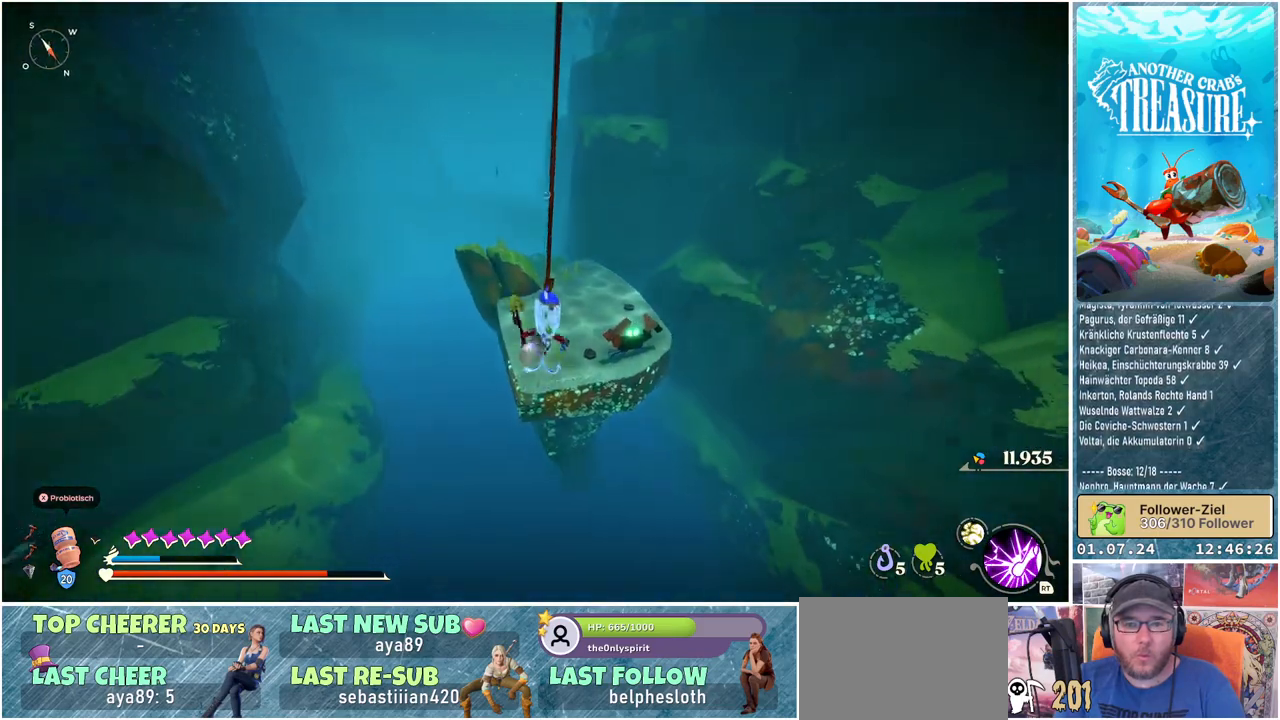
{"buttons": [], "left_stick": "up", "right_stick": "center", "events": []}
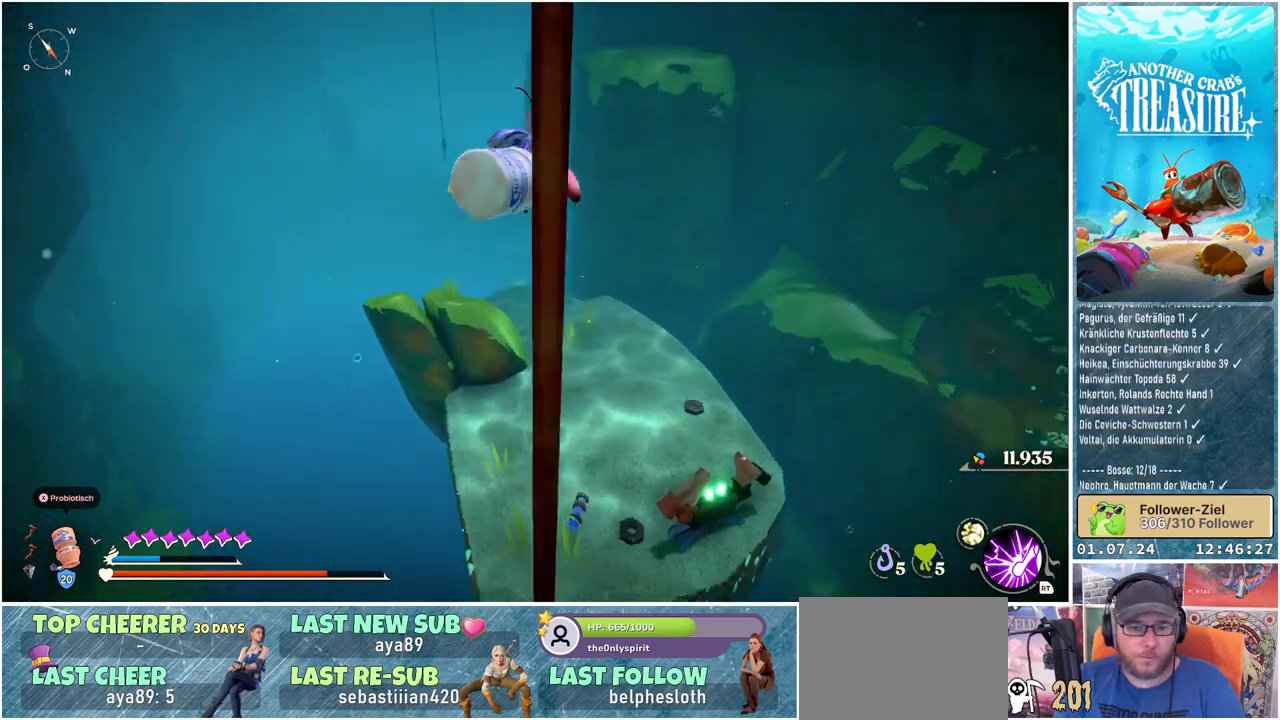
{"buttons": [], "left_stick": "up", "right_stick": "center", "events": []}
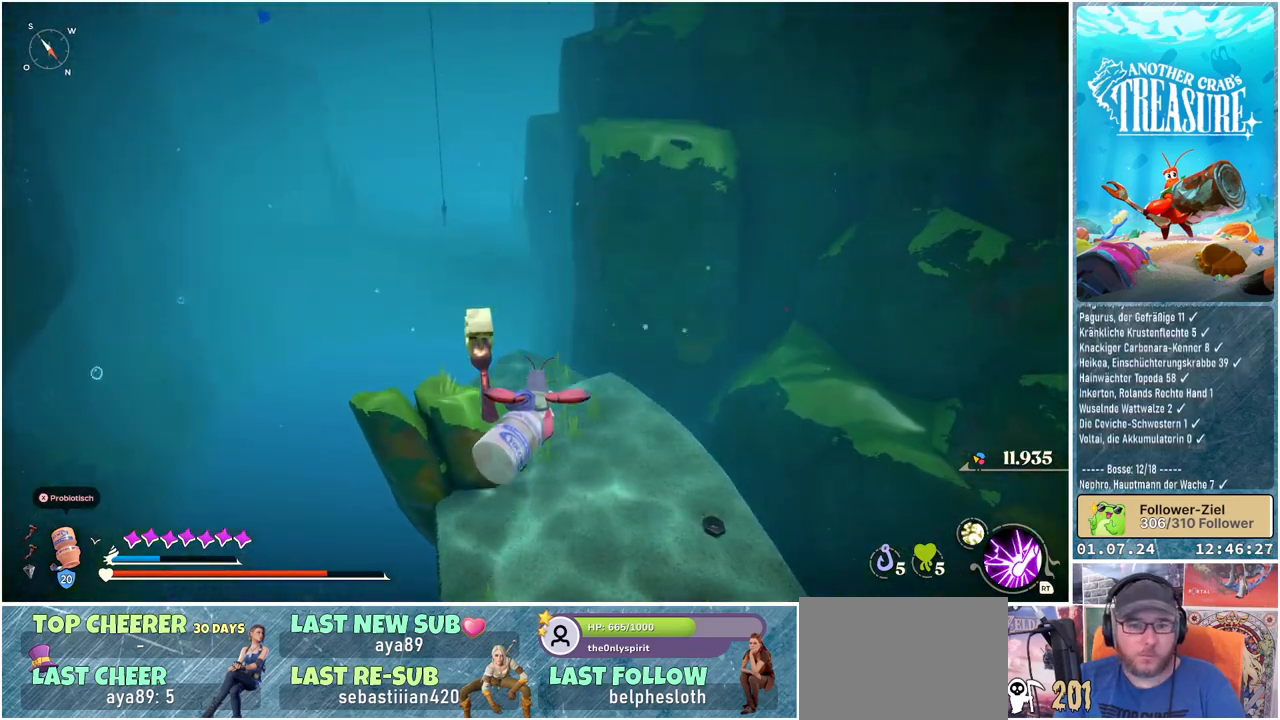
{"buttons": ["A"], "left_stick": "up", "right_stick": "center", "events": [[483, "A", "down"]]}
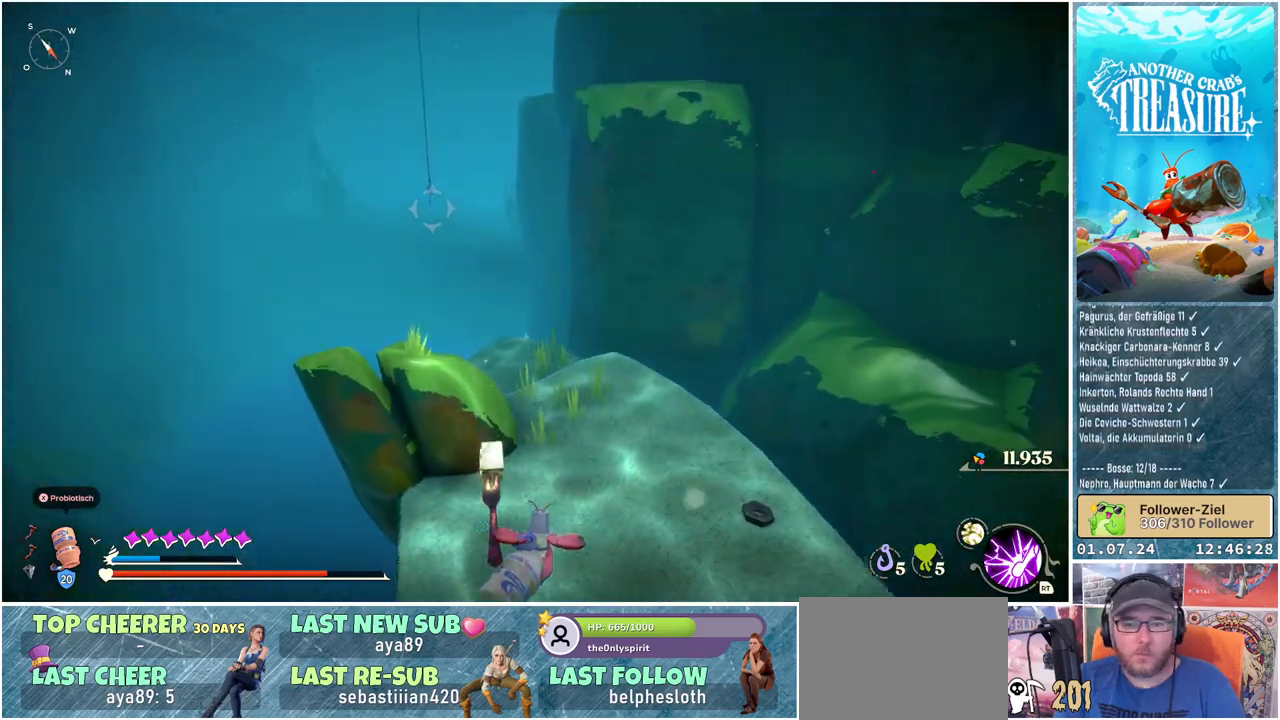
{"buttons": [], "left_stick": "up", "right_stick": "center", "events": [[333, "A", "up"]]}
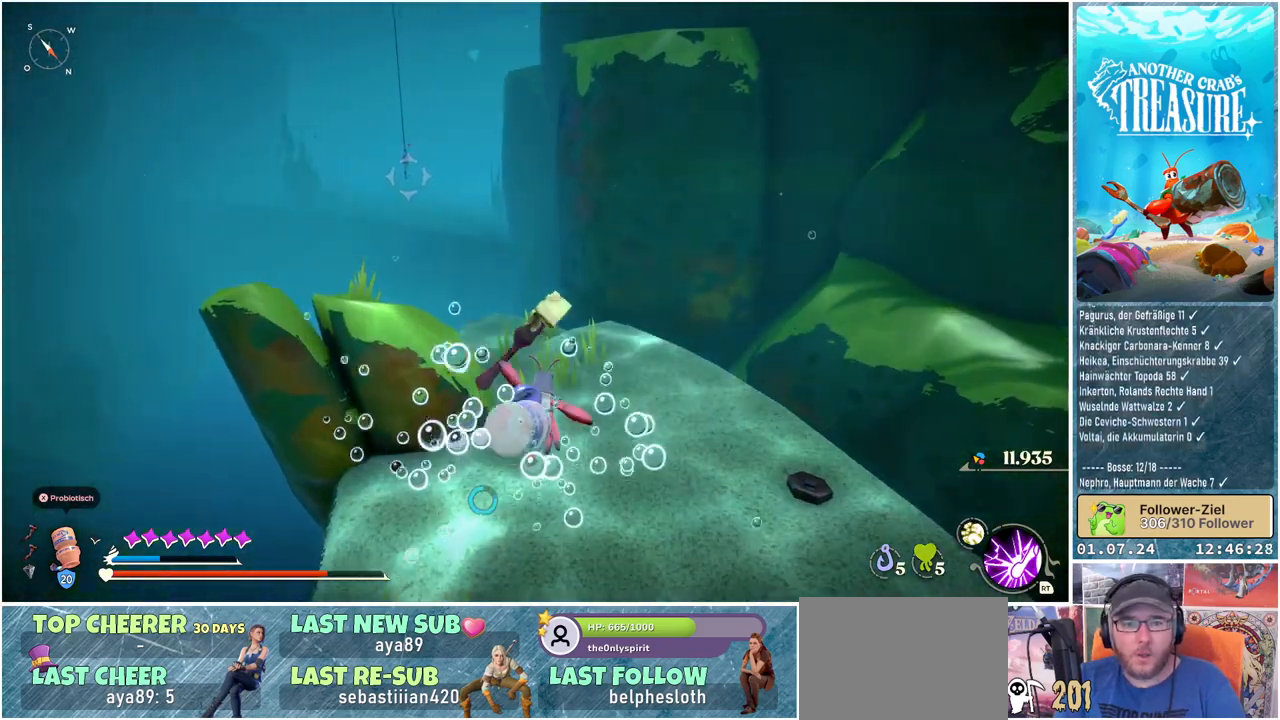
{"buttons": [], "left_stick": "up-right", "right_stick": "center", "events": [[117, "left_stick", "up-right"], [133, "right_stick", "up-left"], [333, "right_stick", "center"]]}
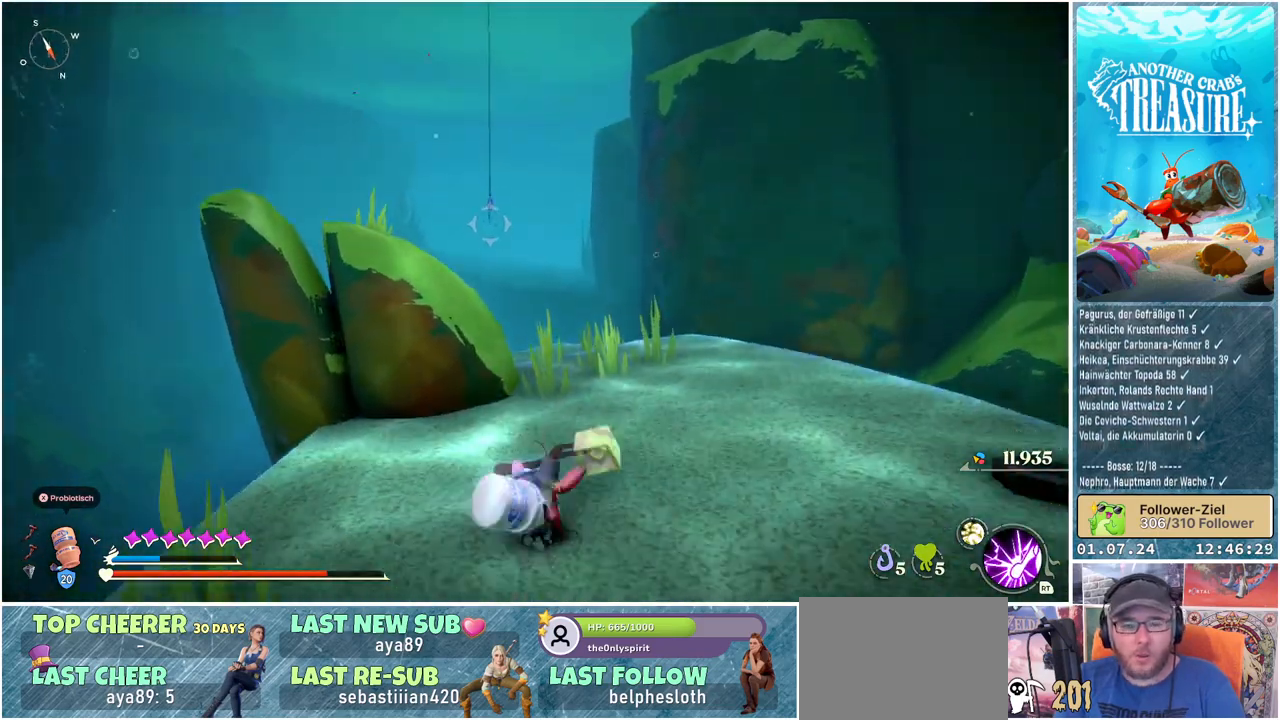
{"buttons": ["B"], "left_stick": "up-right", "right_stick": "center", "events": [[117, "B", "down"]]}
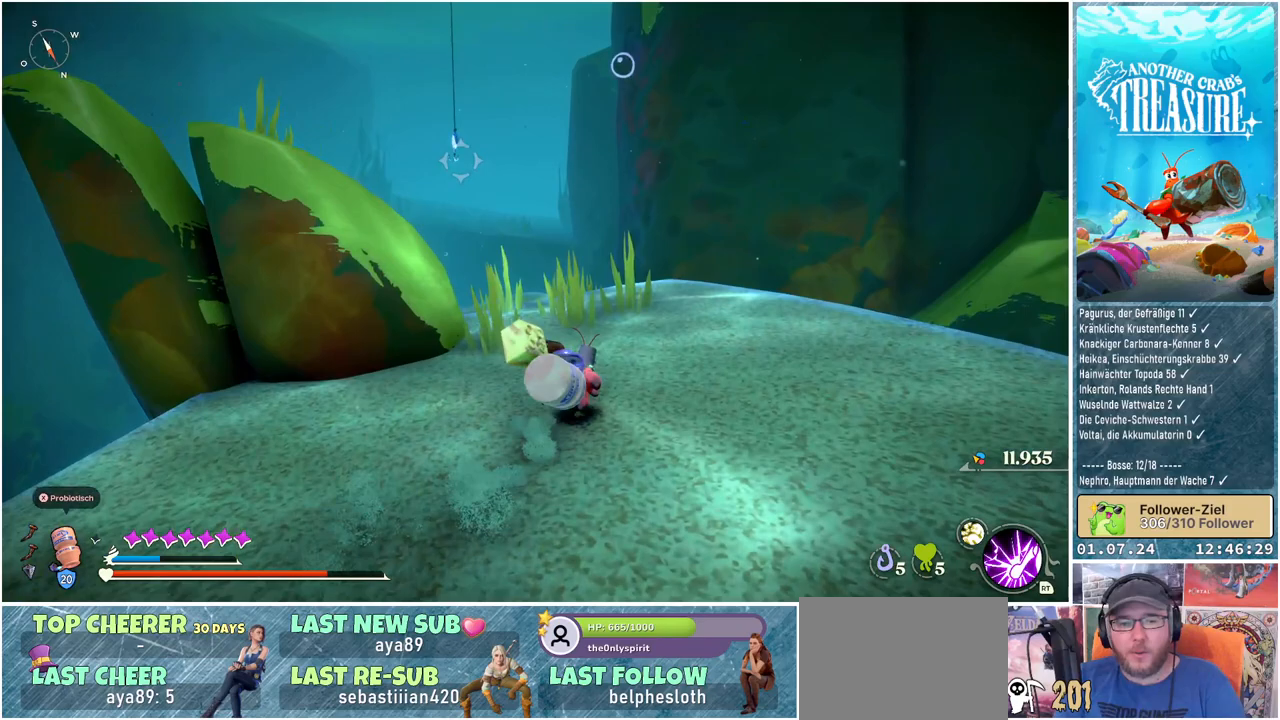
{"buttons": ["B"], "left_stick": "up", "right_stick": "center", "events": [[67, "left_stick", "up"]]}
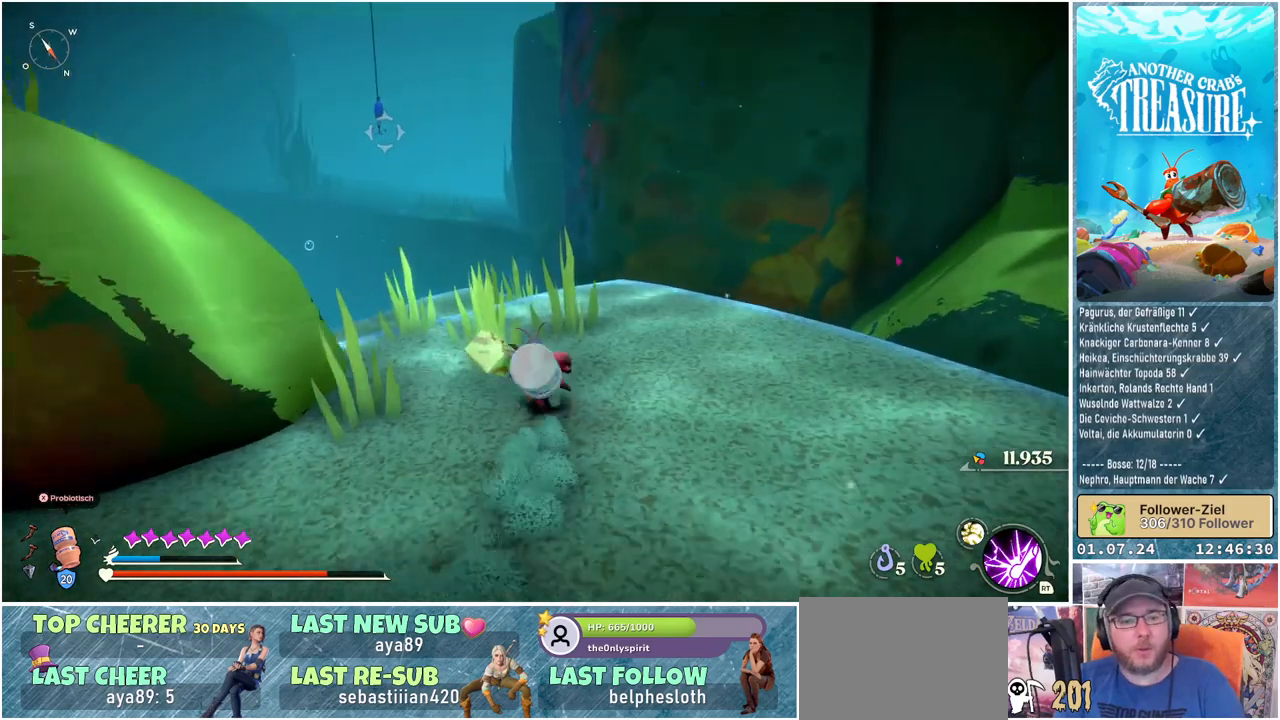
{"buttons": ["B"], "left_stick": "up", "right_stick": "center", "events": []}
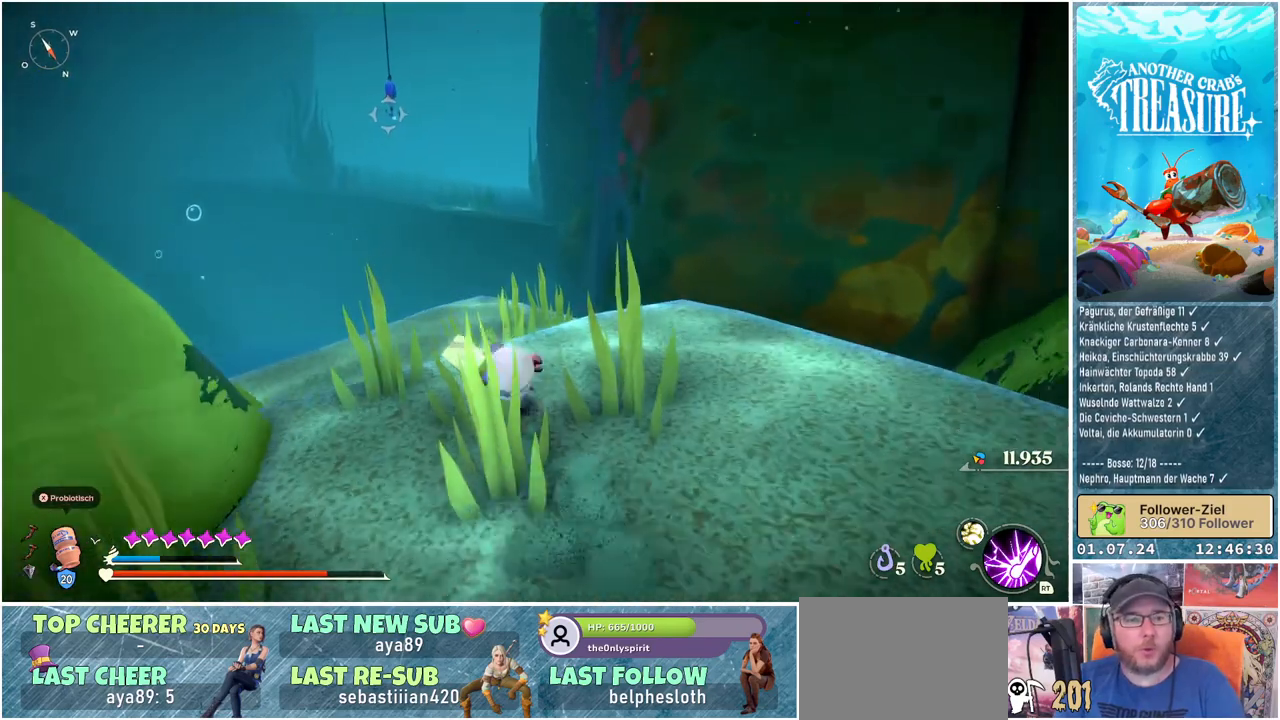
{"buttons": ["B"], "left_stick": "up", "right_stick": "center", "events": []}
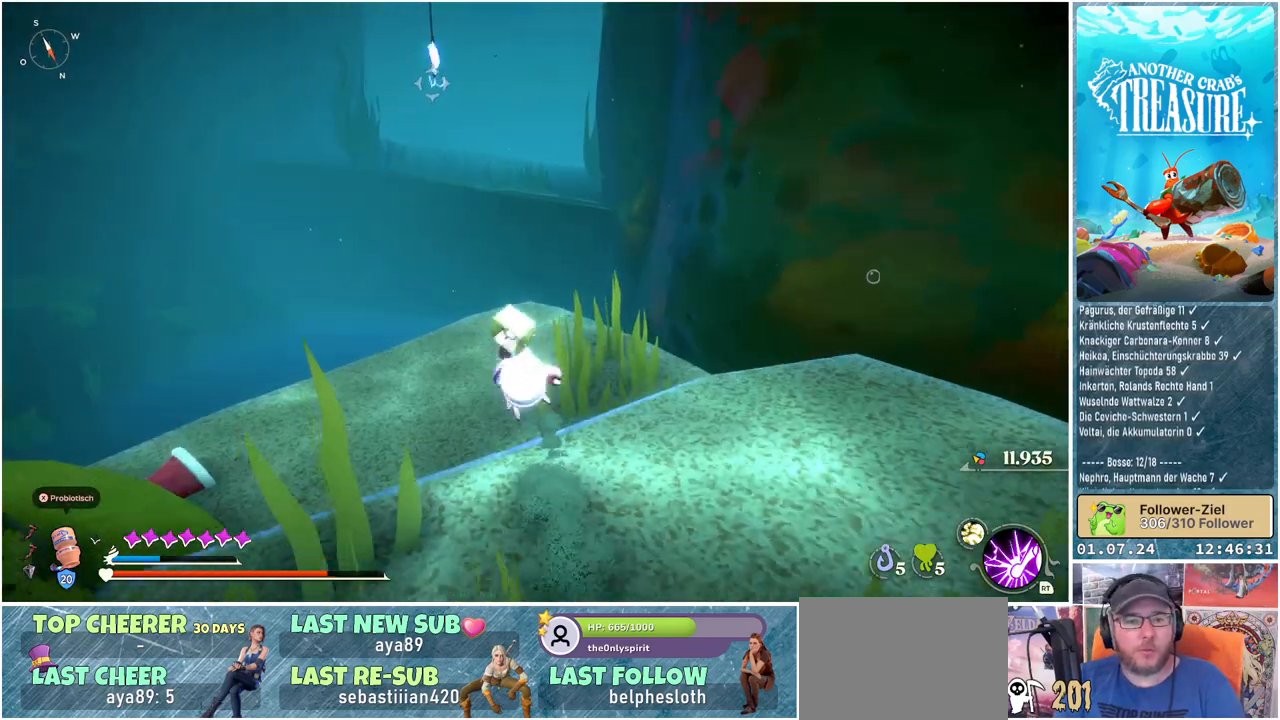
{"buttons": ["B"], "left_stick": "up", "right_stick": "center", "events": []}
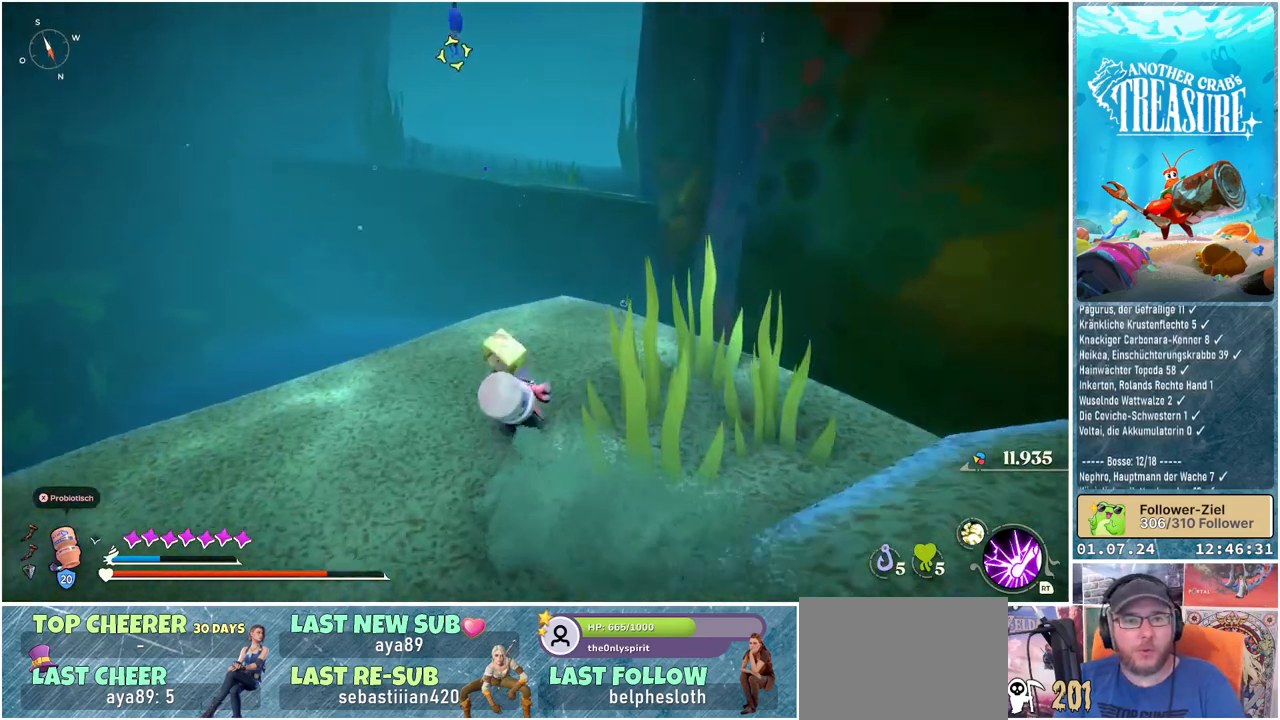
{"buttons": ["A", "B"], "left_stick": "up", "right_stick": "center", "events": [[250, "A", "down"]]}
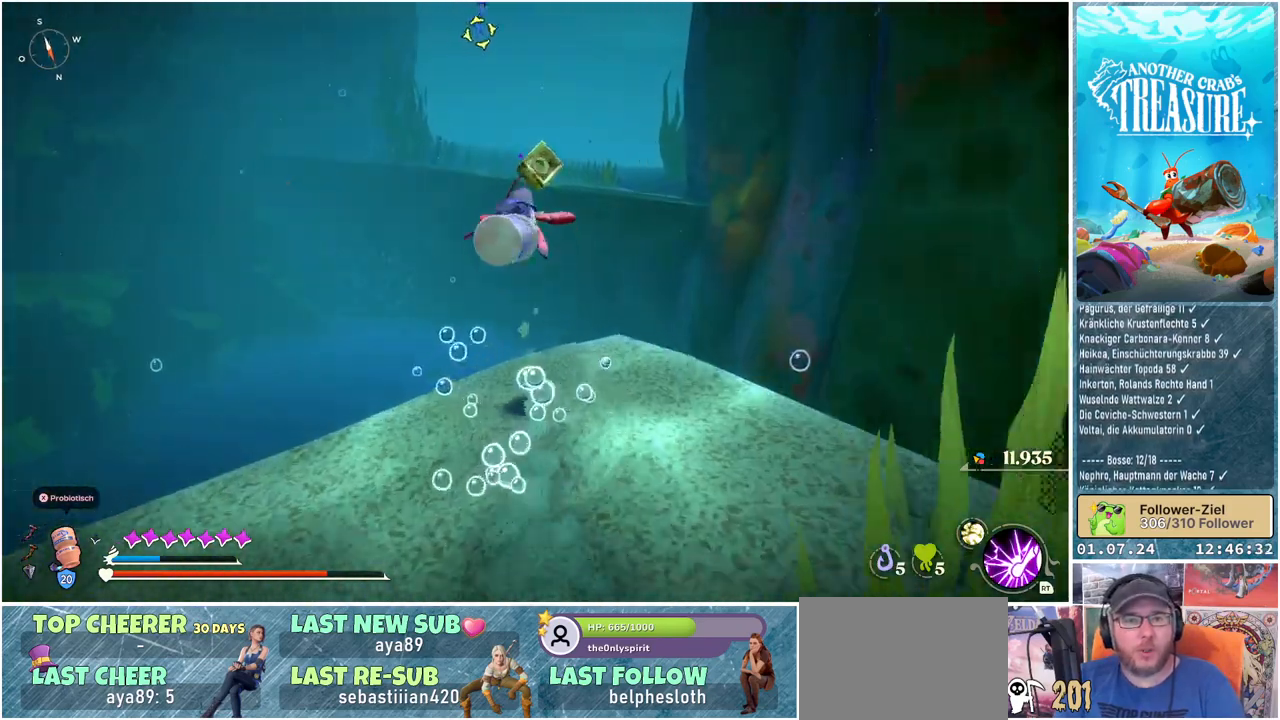
{"buttons": ["A", "B"], "left_stick": "up", "right_stick": "center", "events": [[50, "L2", "down"], [200, "L2", "up"]]}
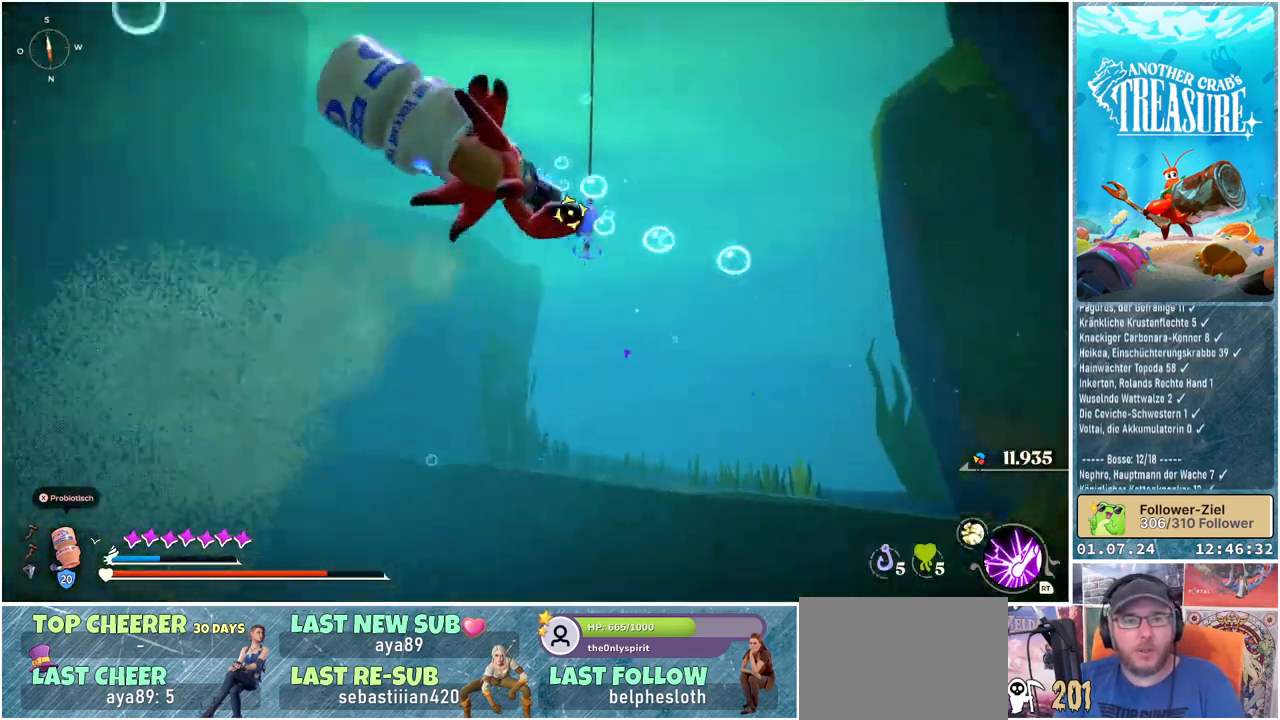
{"buttons": [], "left_stick": "up", "right_stick": "center", "events": [[217, "A", "up"], [267, "B", "up"], [283, "B", "down"], [317, "B", "up"]]}